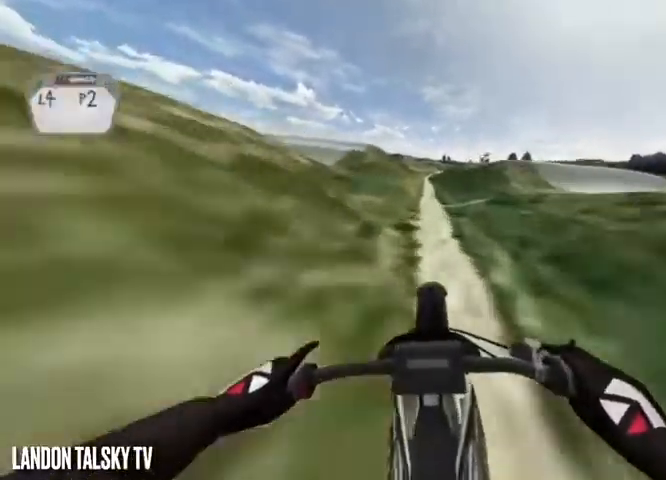
Gameplay with a controller (Xbox layout); each line is a JSON object with the inputs held at the frame after it. "events" lists button and stick changes between this image and that frame as [ms after this image, input, new state], when the widget could be followed in between.
{"buttons": ["R2"], "left_stick": "center", "right_stick": "center", "events": [[333, "R2", "up"], [333, "right_stick", "center"], [458, "R2", "down"]]}
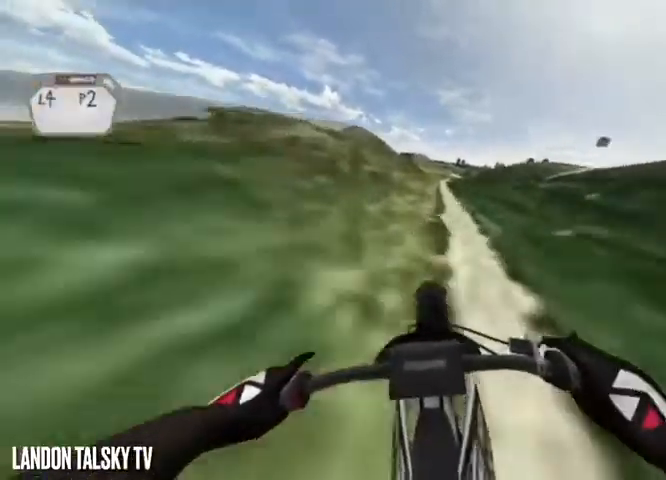
{"buttons": ["R2"], "left_stick": "center", "right_stick": "center", "events": [[83, "R2", "up"], [208, "R2", "down"]]}
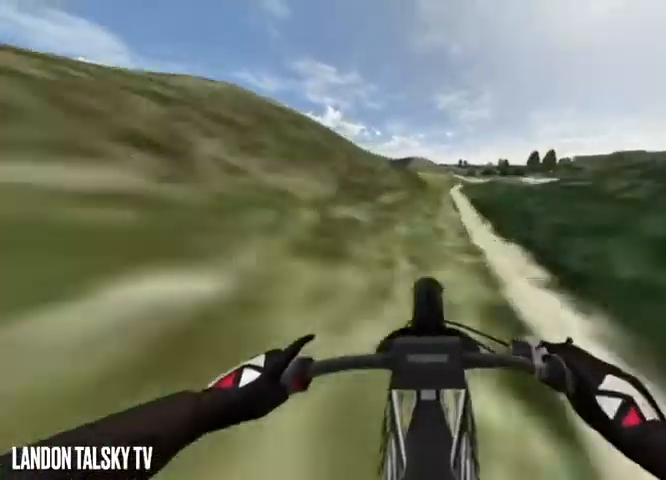
{"buttons": ["R2"], "left_stick": "center", "right_stick": "center", "events": [[125, "R2", "up"], [167, "R2", "down"]]}
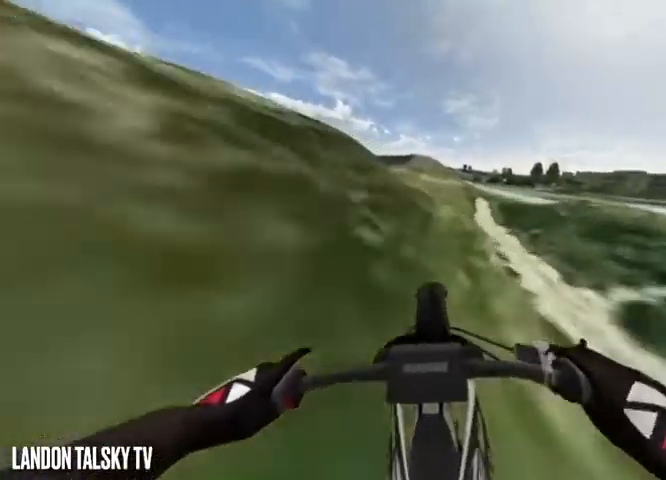
{"buttons": ["R2"], "left_stick": "center", "right_stick": "center", "events": [[42, "R2", "up"], [458, "R2", "down"]]}
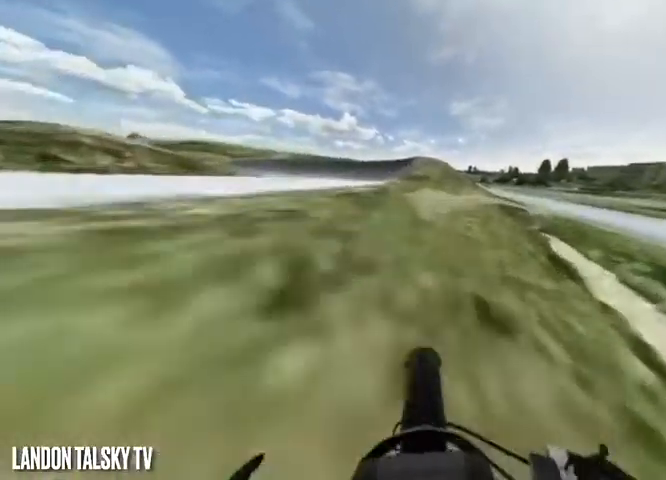
{"buttons": [], "left_stick": "center", "right_stick": "left", "events": [[167, "R2", "up"], [375, "right_stick", "left"]]}
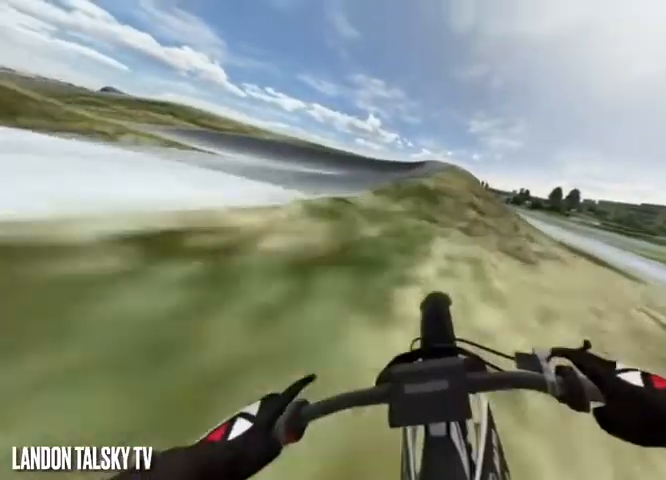
{"buttons": [], "left_stick": "center", "right_stick": "left", "events": [[83, "R2", "down"], [250, "R2", "up"], [333, "right_stick", "center"], [417, "right_stick", "left"]]}
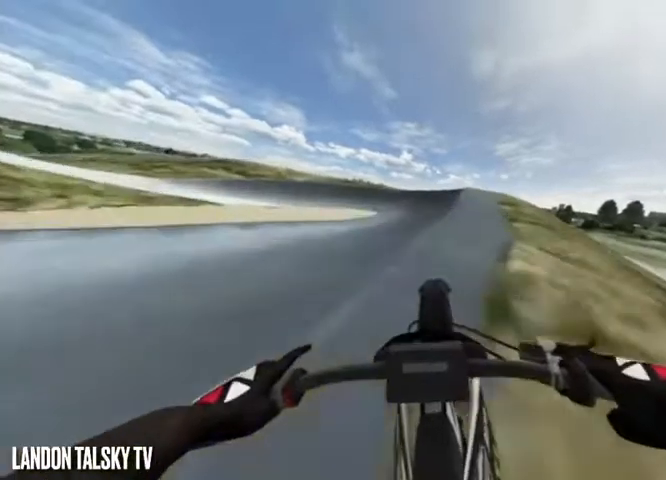
{"buttons": ["R2"], "left_stick": "center", "right_stick": "left", "events": [[375, "R2", "down"]]}
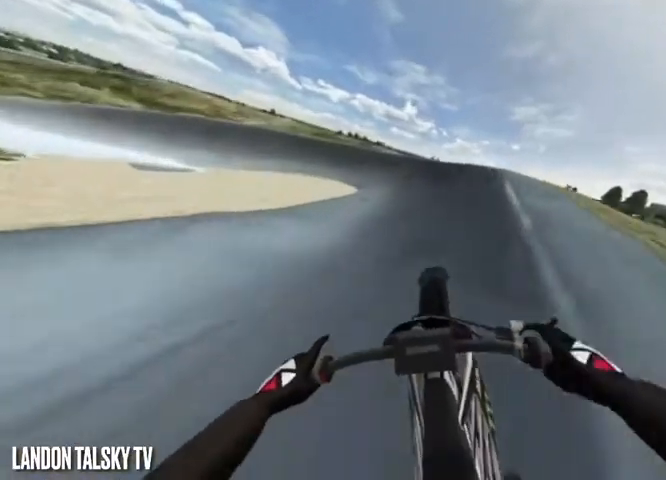
{"buttons": ["R2"], "left_stick": "right", "right_stick": "left", "events": [[42, "R2", "up"], [42, "right_stick", "center"], [208, "R2", "down"], [208, "right_stick", "left"], [375, "left_stick", "right"]]}
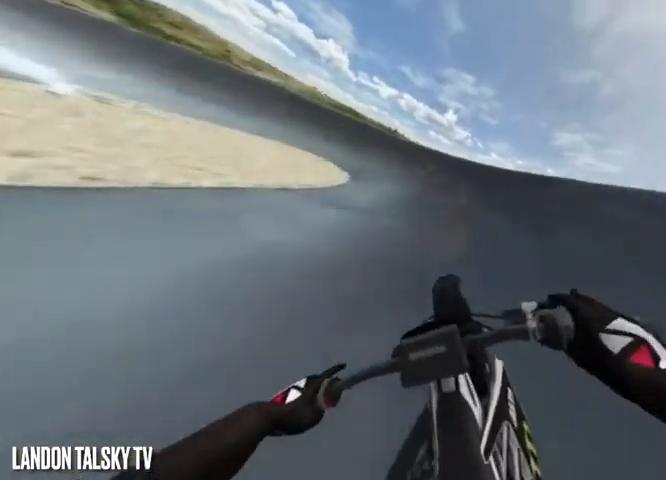
{"buttons": ["R2"], "left_stick": "center", "right_stick": "center", "events": [[42, "left_stick", "center"], [208, "right_stick", "center"]]}
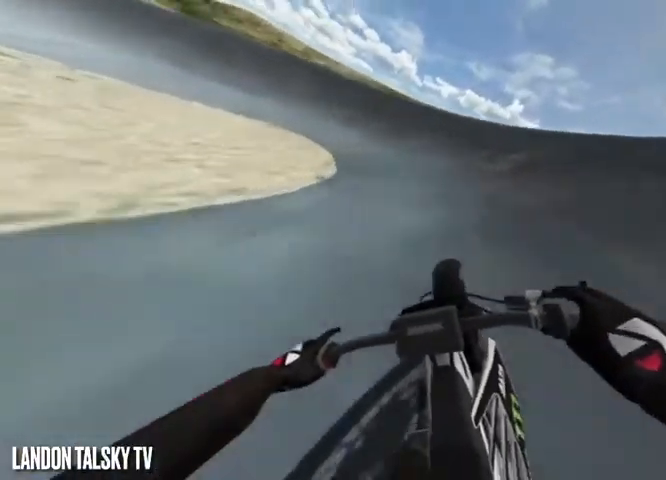
{"buttons": [], "left_stick": "center", "right_stick": "center", "events": [[500, "R2", "up"]]}
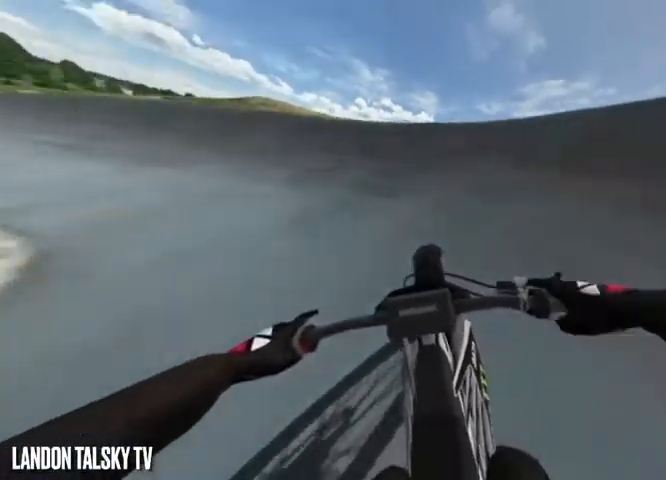
{"buttons": ["R2"], "left_stick": "right", "right_stick": "left", "events": [[42, "R2", "down"], [333, "right_stick", "left"], [458, "left_stick", "right"]]}
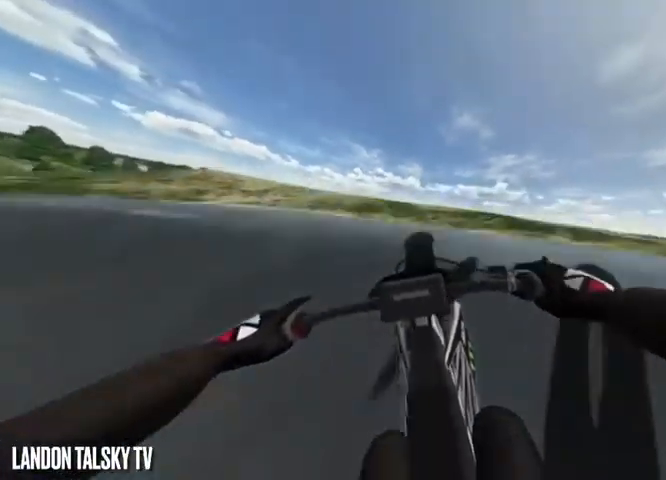
{"buttons": ["R2"], "left_stick": "left", "right_stick": "right", "events": [[42, "R2", "up"], [208, "R2", "down"], [208, "left_stick", "left"], [250, "right_stick", "up"], [375, "R2", "up"], [375, "right_stick", "right"], [417, "R2", "down"]]}
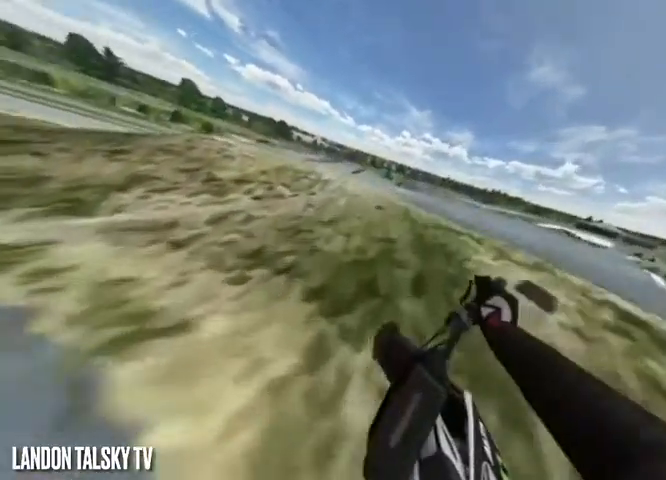
{"buttons": [], "left_stick": "center", "right_stick": "left", "events": [[167, "R2", "up"], [167, "left_stick", "center"], [208, "R2", "down"], [208, "right_stick", "left"], [417, "R2", "up"]]}
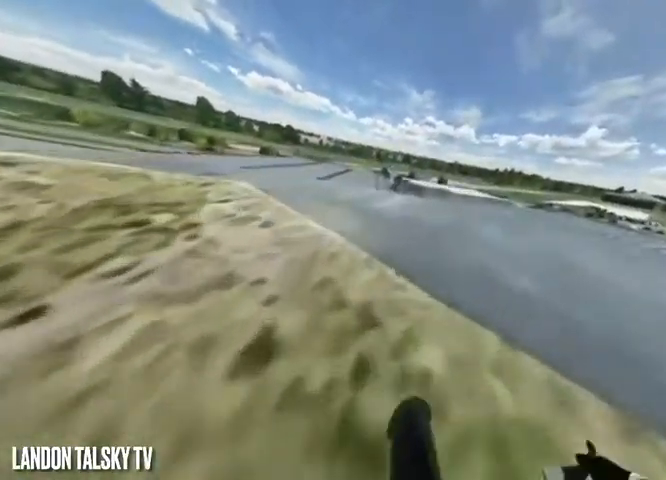
{"buttons": [], "left_stick": "center", "right_stick": "left", "events": [[42, "right_stick", "center"], [167, "right_stick", "left"], [375, "L2", "down"], [458, "L2", "up"]]}
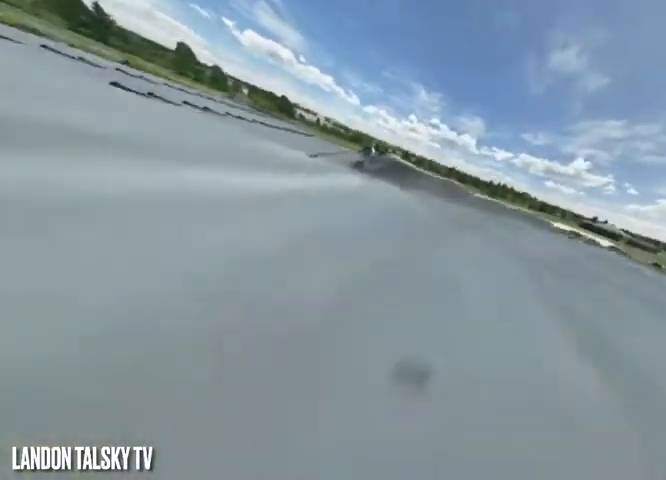
{"buttons": ["A"], "left_stick": "center", "right_stick": "center", "events": [[208, "right_stick", "center"], [417, "A", "down"]]}
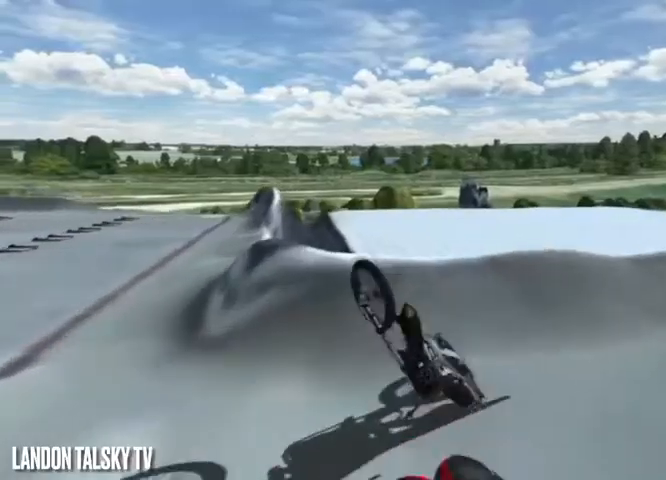
{"buttons": ["A"], "left_stick": "center", "right_stick": "center", "events": []}
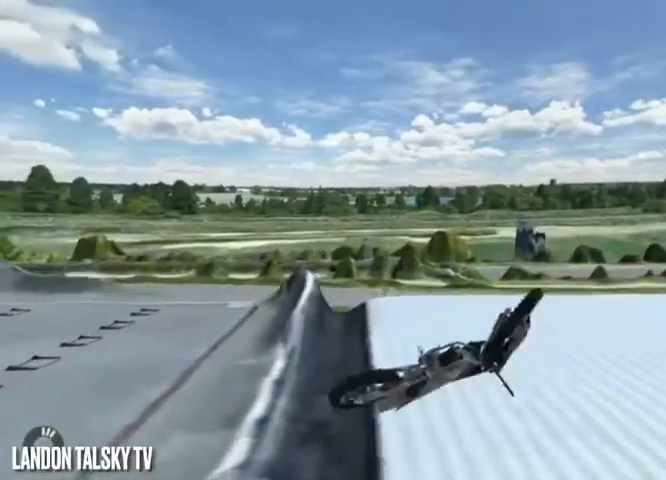
{"buttons": ["A"], "left_stick": "center", "right_stick": "center", "events": []}
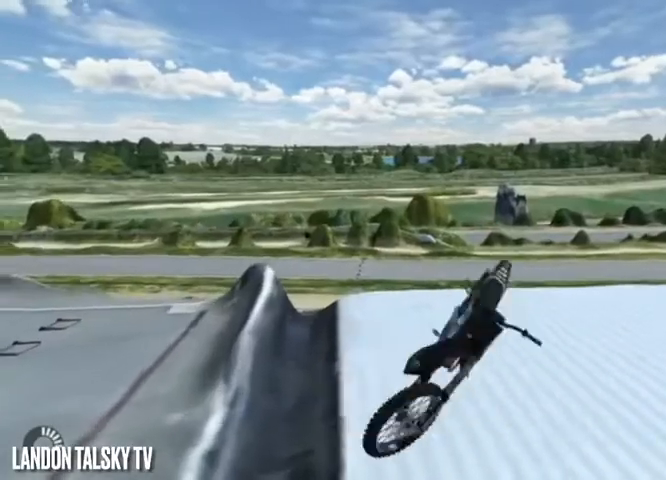
{"buttons": ["A"], "left_stick": "center", "right_stick": "center", "events": [[83, "A", "up"], [500, "A", "down"]]}
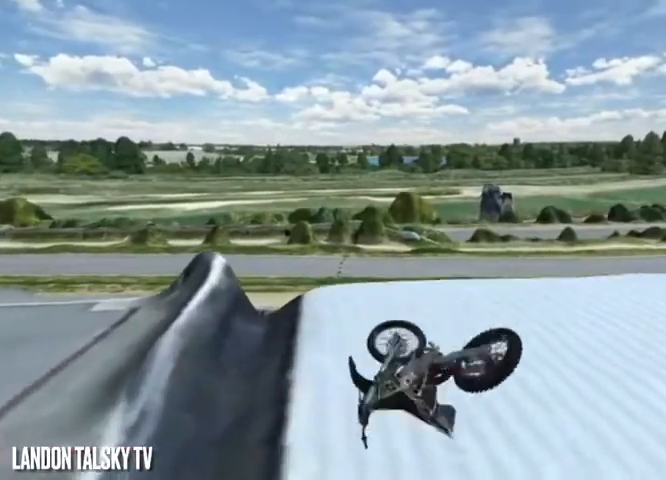
{"buttons": ["A"], "left_stick": "center", "right_stick": "center", "events": []}
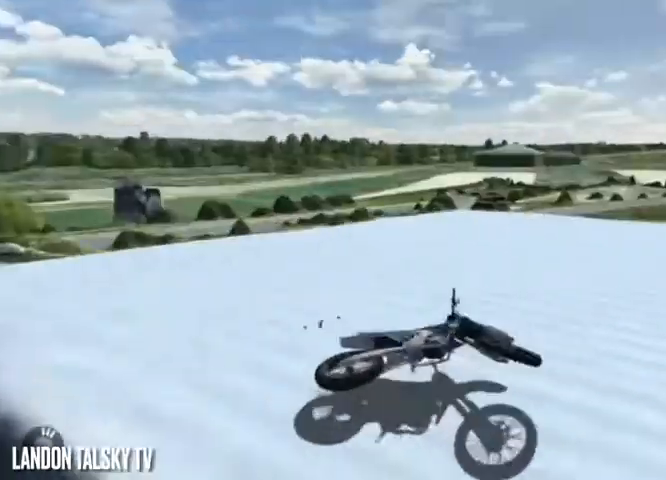
{"buttons": ["A"], "left_stick": "center", "right_stick": "center", "events": []}
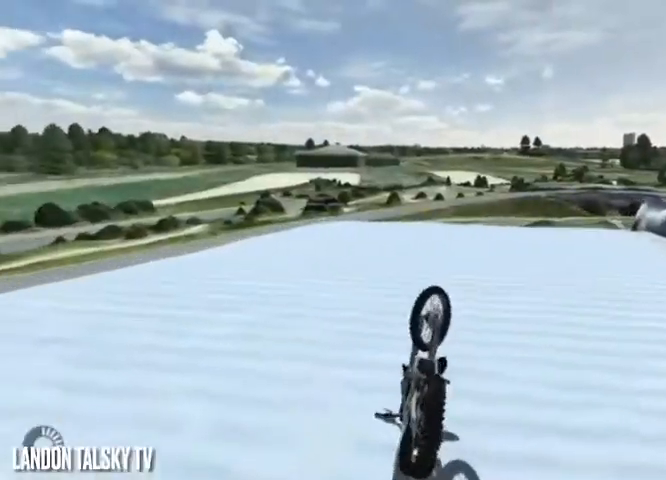
{"buttons": ["R1"], "left_stick": "center", "right_stick": "center", "events": [[292, "A", "up"], [458, "R1", "down"]]}
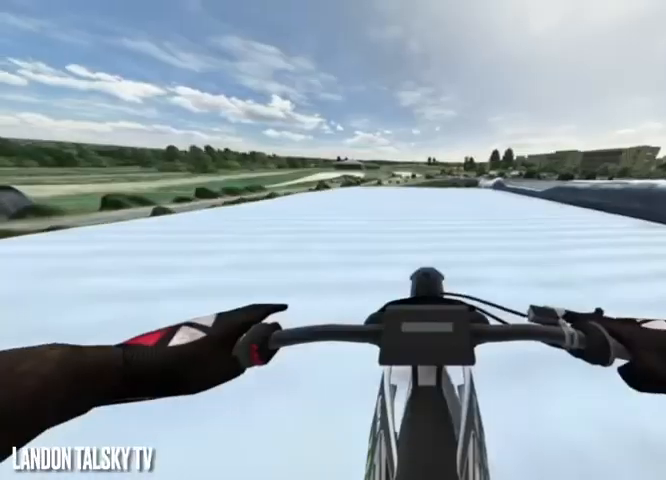
{"buttons": [], "left_stick": "left", "right_stick": "right", "events": [[42, "R1", "up"], [42, "R2", "down"], [42, "right_stick", "right"], [125, "left_stick", "left"], [292, "R2", "up"]]}
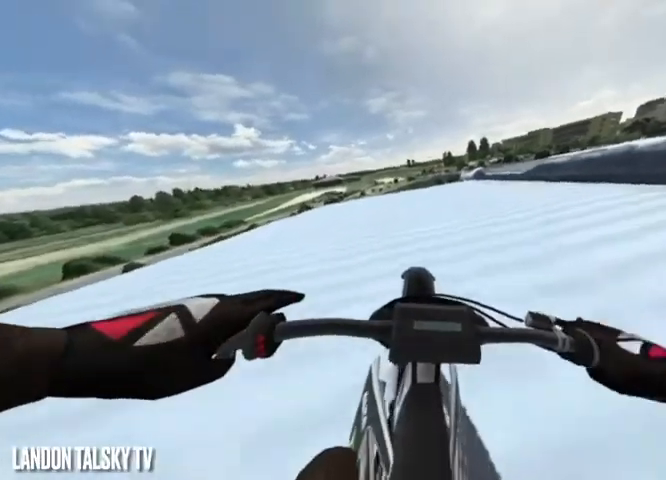
{"buttons": [], "left_stick": "center", "right_stick": "right", "events": [[42, "R2", "down"], [42, "left_stick", "up-left"], [167, "R2", "up"], [208, "left_stick", "center"], [333, "R2", "down"], [417, "R2", "up"]]}
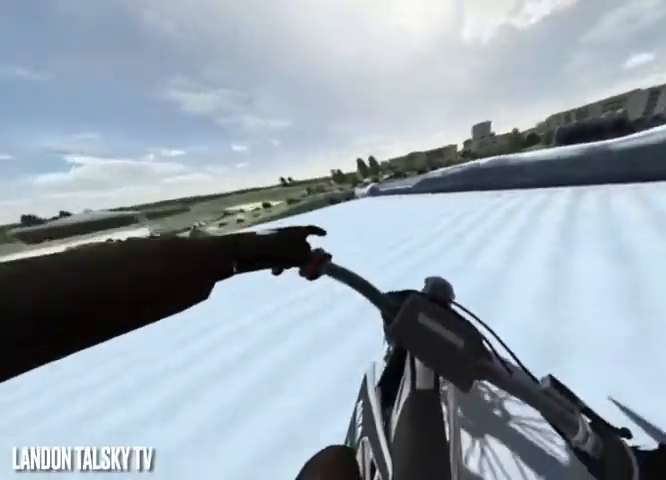
{"buttons": ["R2"], "left_stick": "center", "right_stick": "right", "events": [[208, "R2", "down"], [292, "R2", "up"], [458, "R2", "down"]]}
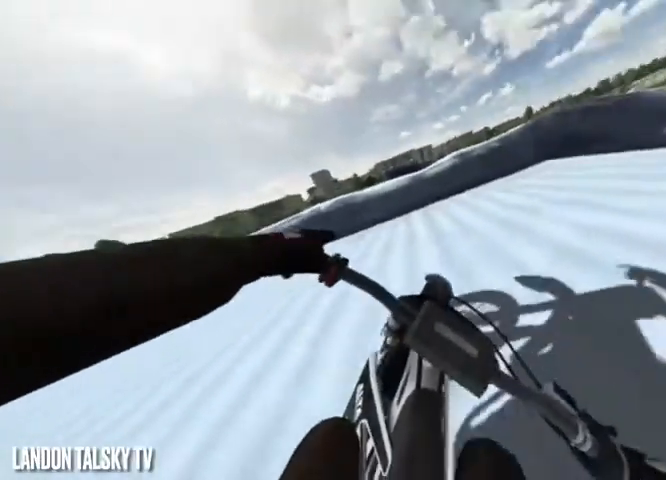
{"buttons": [], "left_stick": "center", "right_stick": "right", "events": [[42, "R2", "up"], [333, "R2", "down"], [417, "R2", "up"]]}
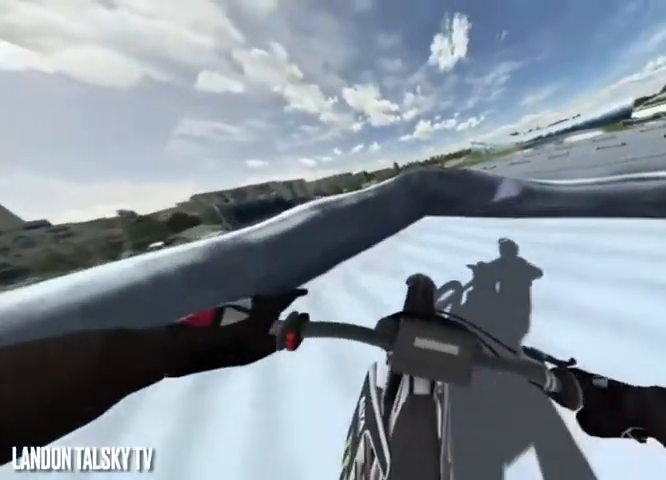
{"buttons": [], "left_stick": "center", "right_stick": "right", "events": [[42, "R2", "down"], [125, "R2", "up"]]}
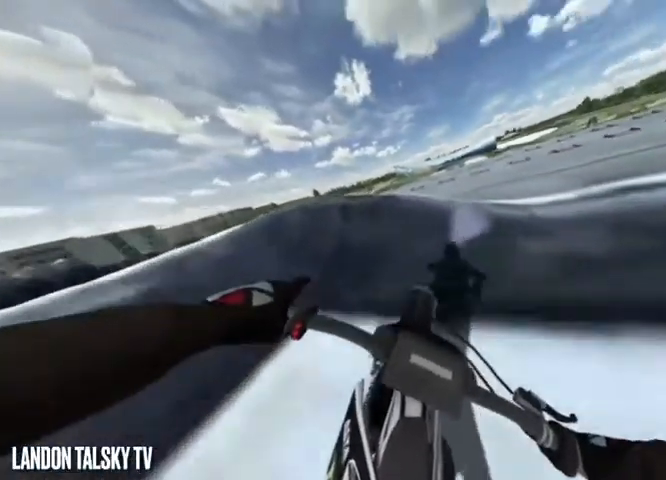
{"buttons": [], "left_stick": "center", "right_stick": "center", "events": [[167, "right_stick", "center"]]}
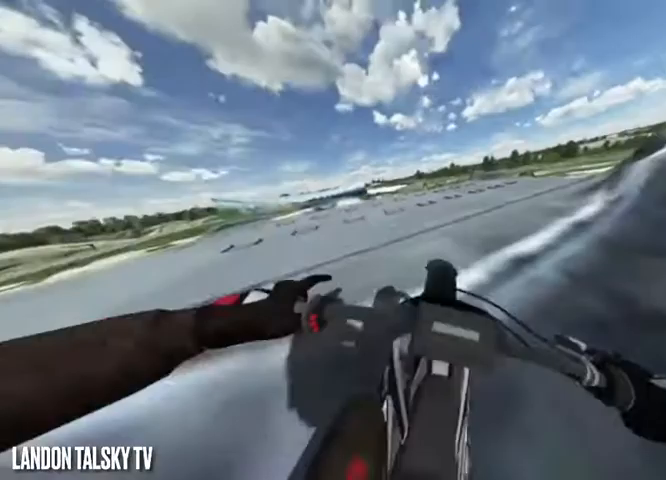
{"buttons": [], "left_stick": "right", "right_stick": "left", "events": [[125, "right_stick", "left"], [292, "left_stick", "right"]]}
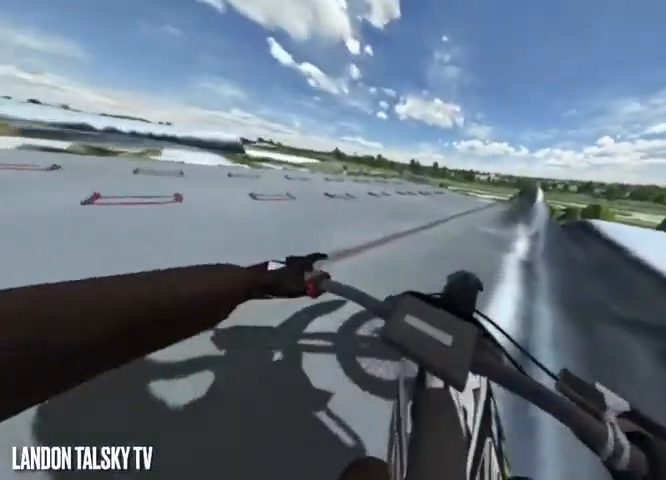
{"buttons": [], "left_stick": "center", "right_stick": "center", "events": [[42, "left_stick", "center"], [375, "right_stick", "center"]]}
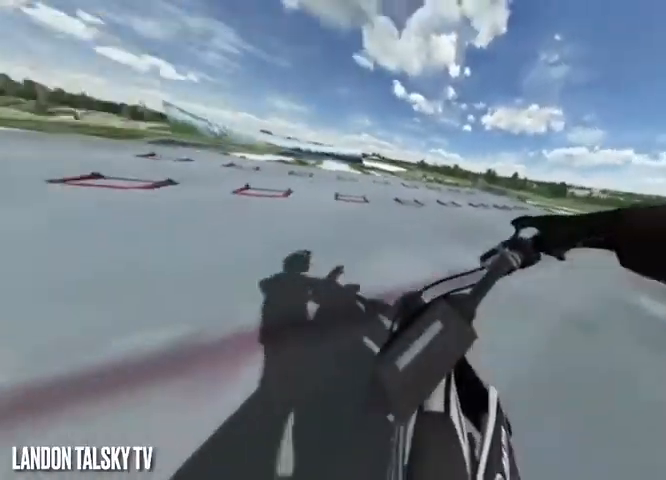
{"buttons": [], "left_stick": "center", "right_stick": "center", "events": [[125, "R2", "down"], [458, "R2", "up"]]}